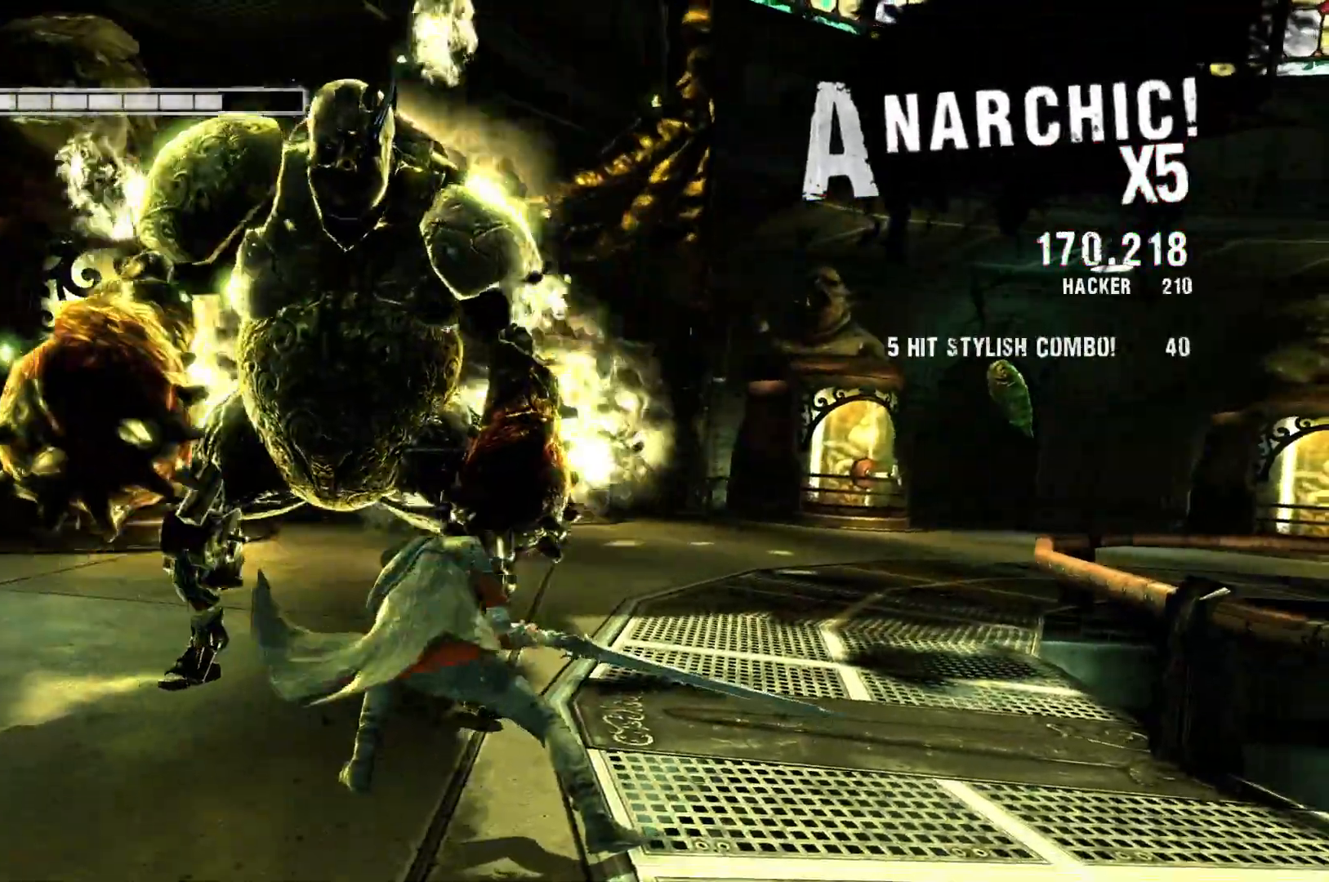
Gameplay with a controller (Xbox layout); each line is a JSON object with the inputs held at the frame after it. "events" lists button and stick changes between this image and that frame as [ms after this image, input, new state], when the widget could be followed in between.
{"buttons": [], "left_stick": "up", "right_stick": "center", "events": [[17, "A", "down"], [417, "A", "up"], [450, "left_stick", "up"]]}
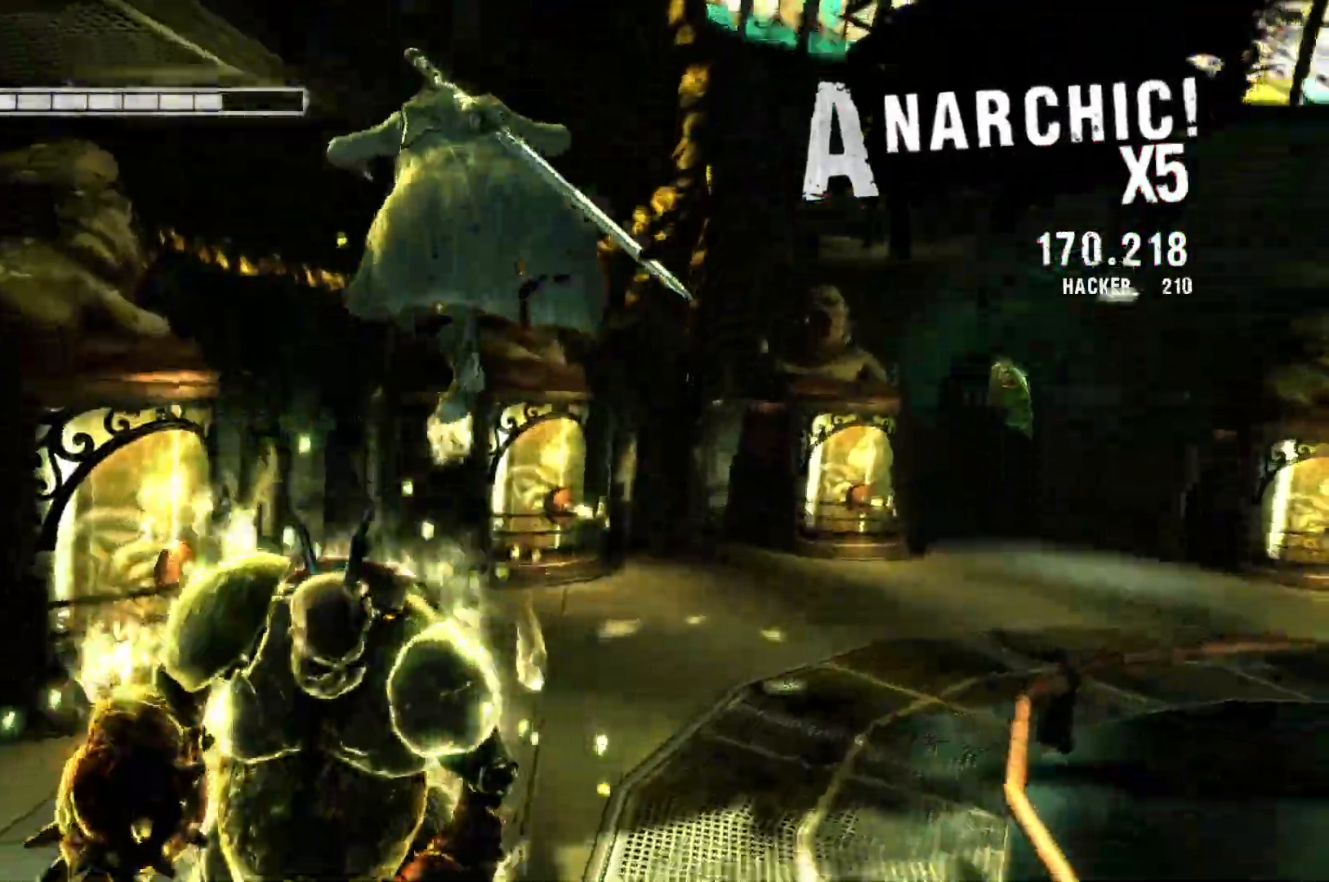
{"buttons": [], "left_stick": "up", "right_stick": "center", "events": [[50, "A", "down"], [467, "A", "up"]]}
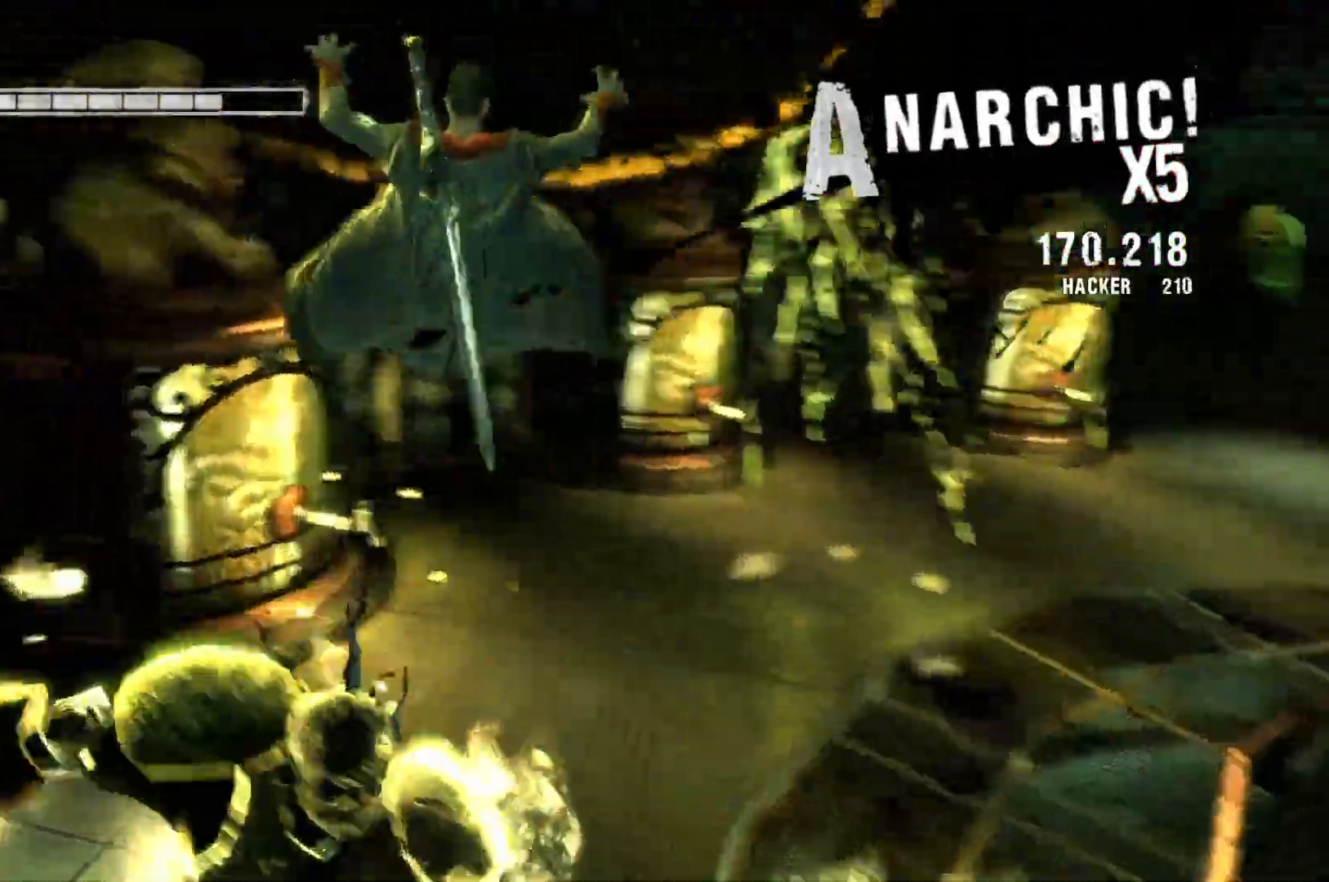
{"buttons": [], "left_stick": "up-right", "right_stick": "center", "events": [[367, "left_stick", "up-right"]]}
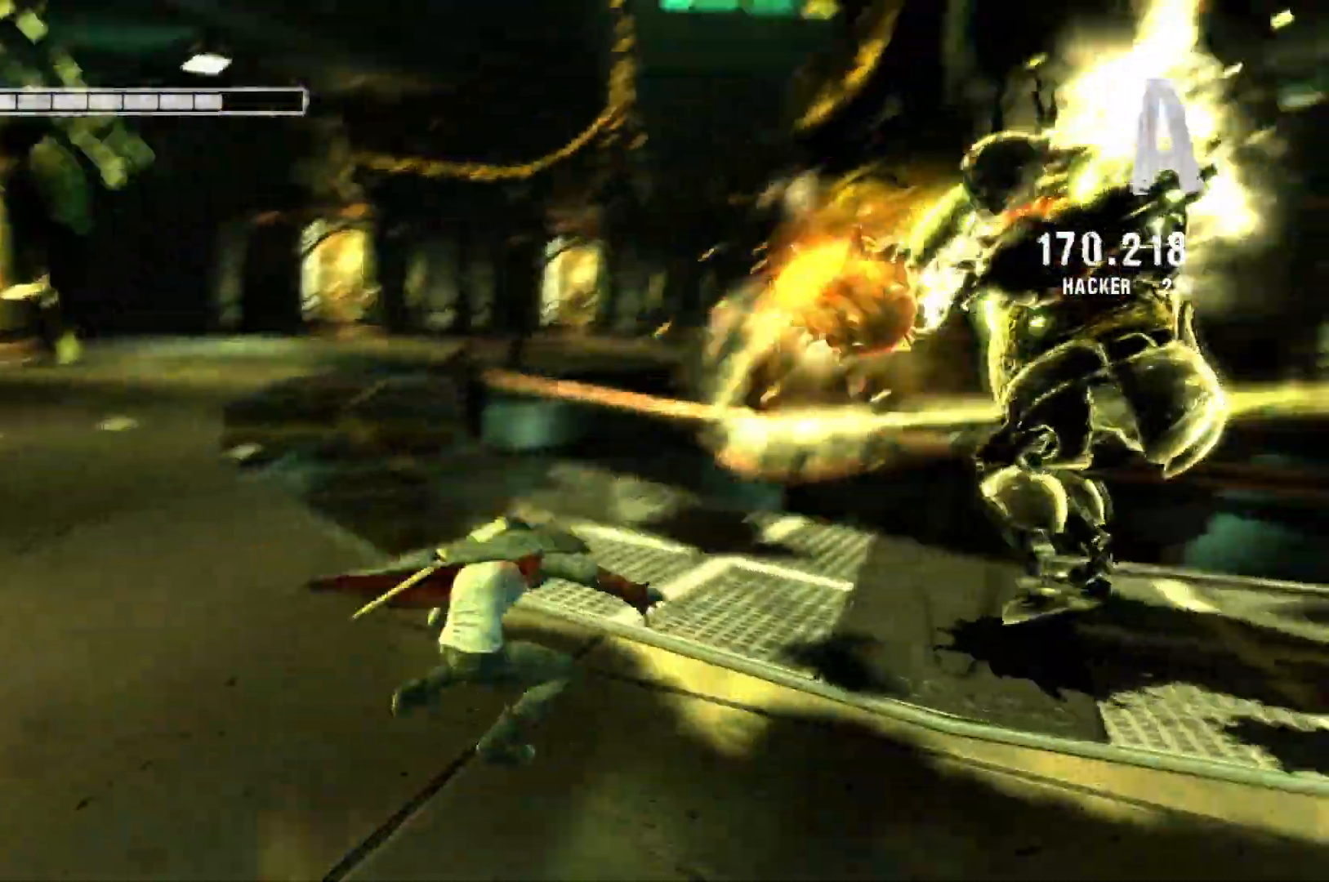
{"buttons": [], "left_stick": "down-left", "right_stick": "center", "events": [[200, "left_stick", "up-left"], [267, "left_stick", "down-left"]]}
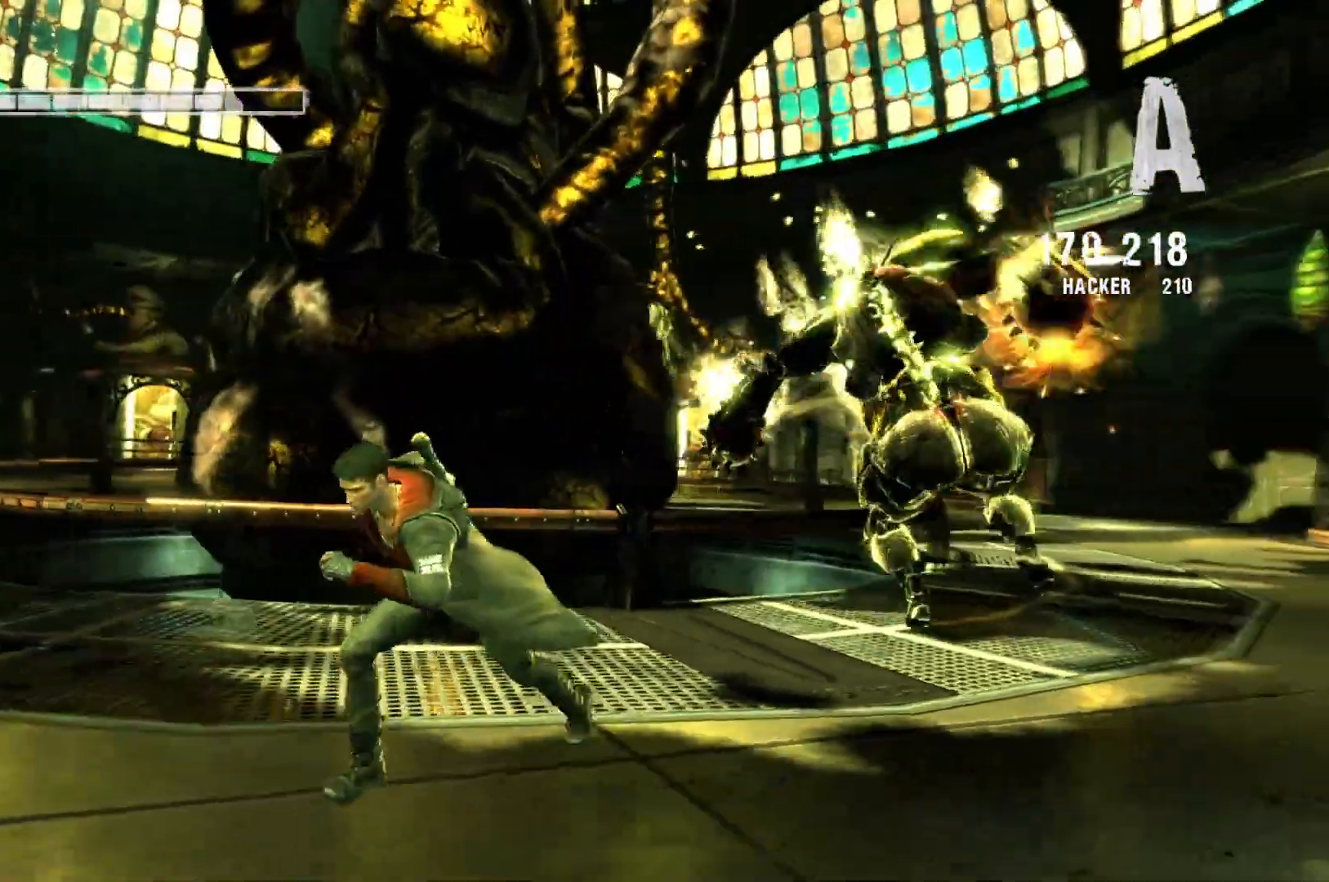
{"buttons": [], "left_stick": "right", "right_stick": "center", "events": [[367, "left_stick", "right"]]}
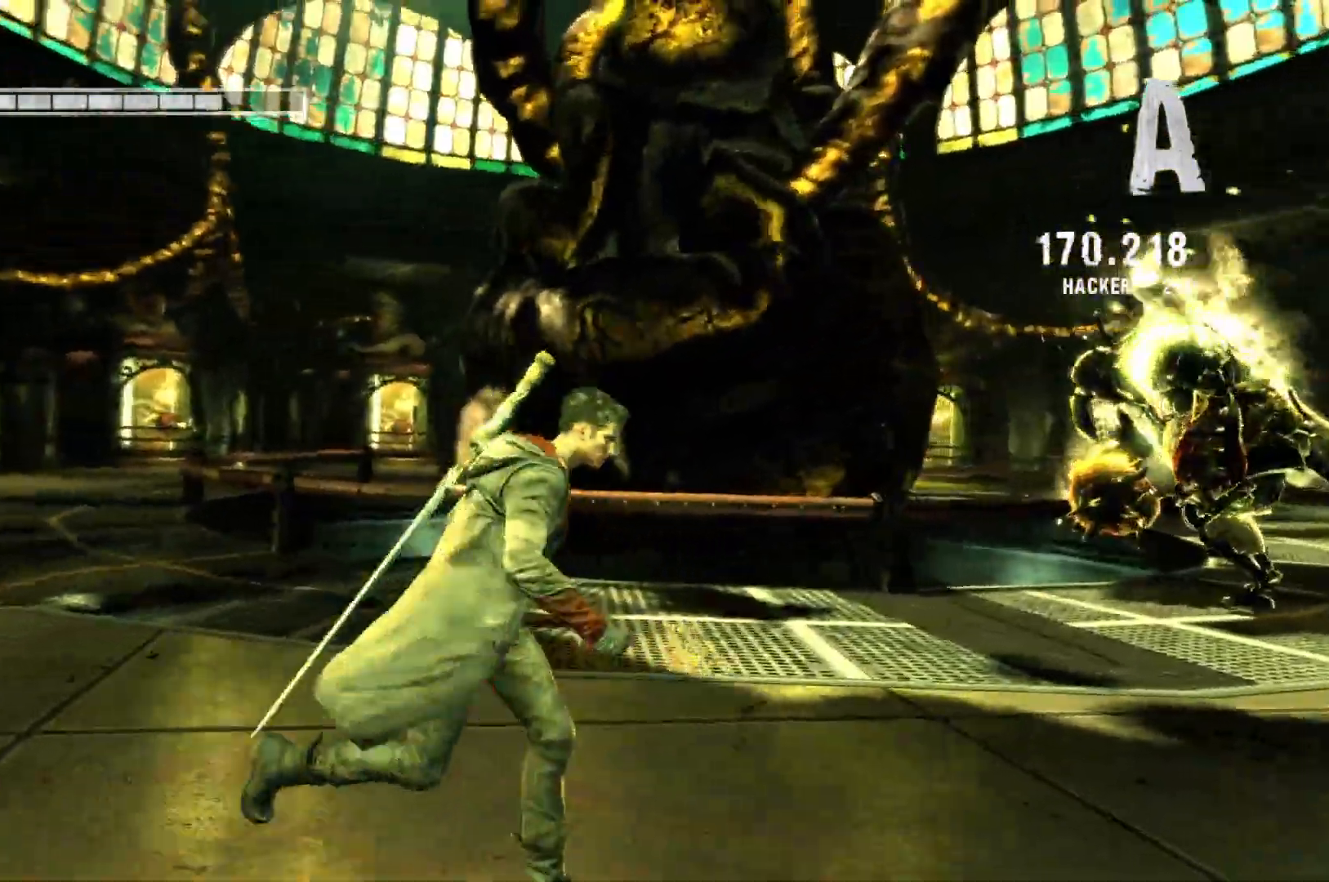
{"buttons": ["R2"], "left_stick": "center", "right_stick": "center", "events": [[83, "left_stick", "up-right"], [267, "R2", "down"], [383, "left_stick", "center"]]}
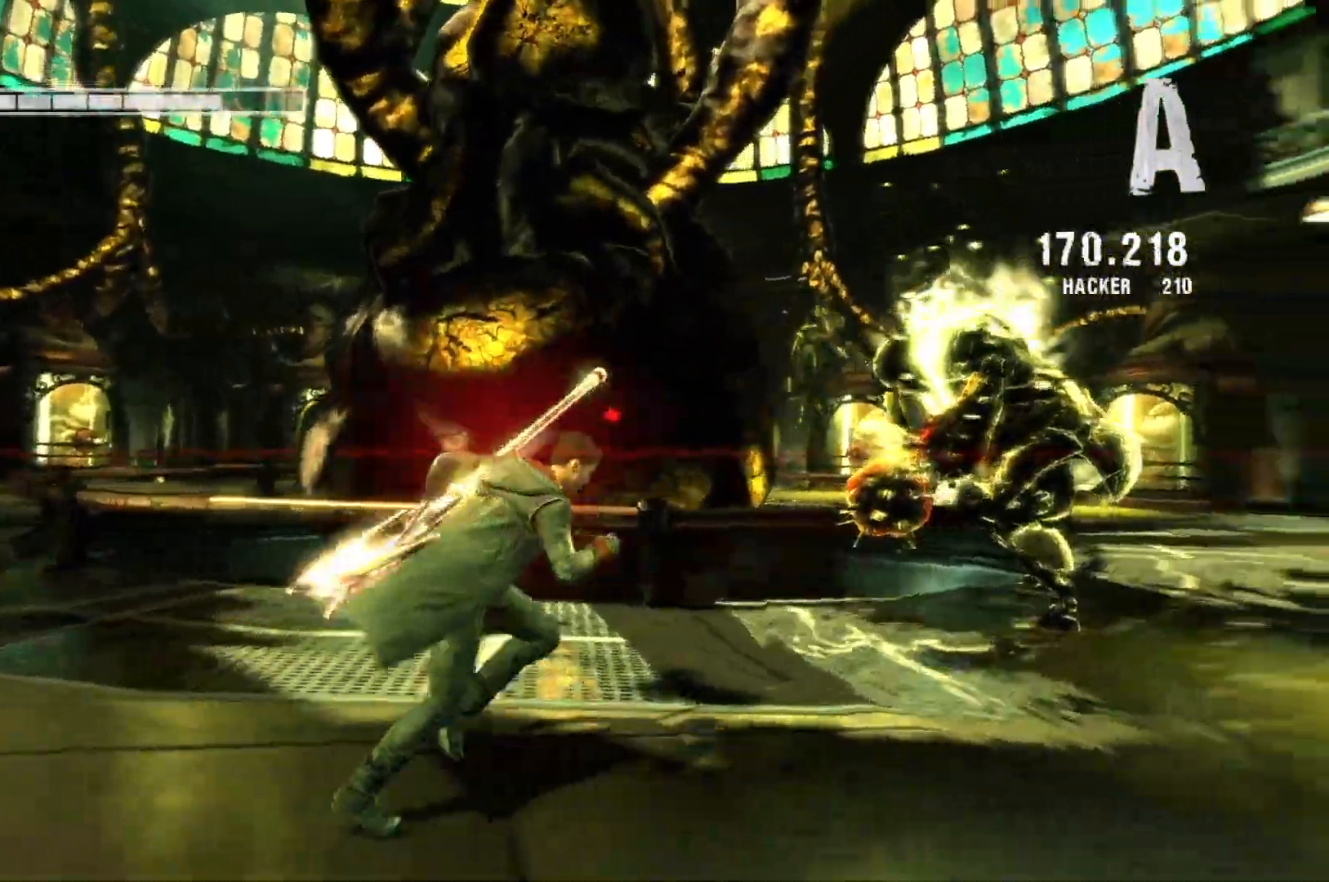
{"buttons": ["R2"], "left_stick": "center", "right_stick": "center", "events": [[217, "X", "down"], [350, "X", "up"]]}
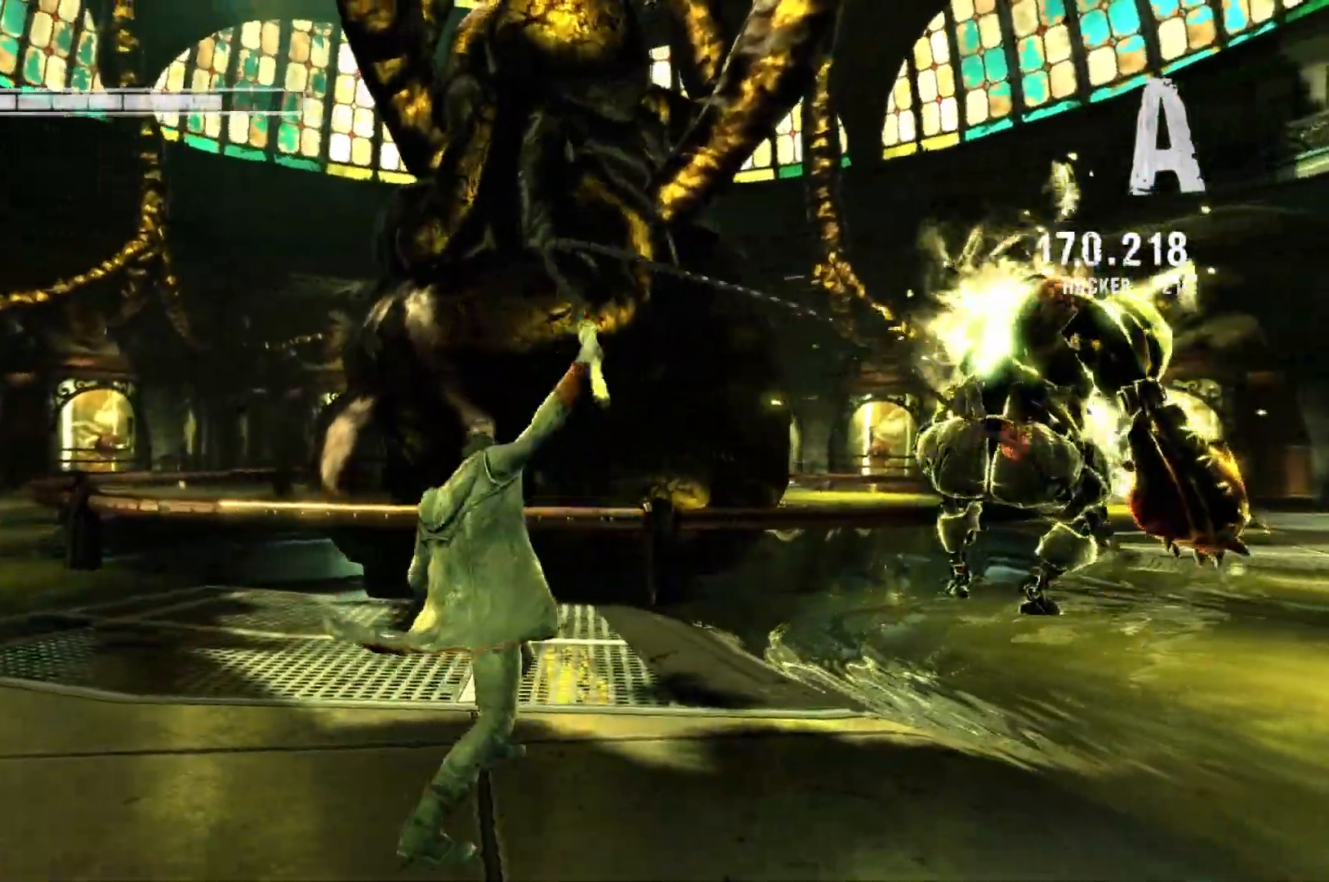
{"buttons": ["R2"], "left_stick": "center", "right_stick": "center", "events": []}
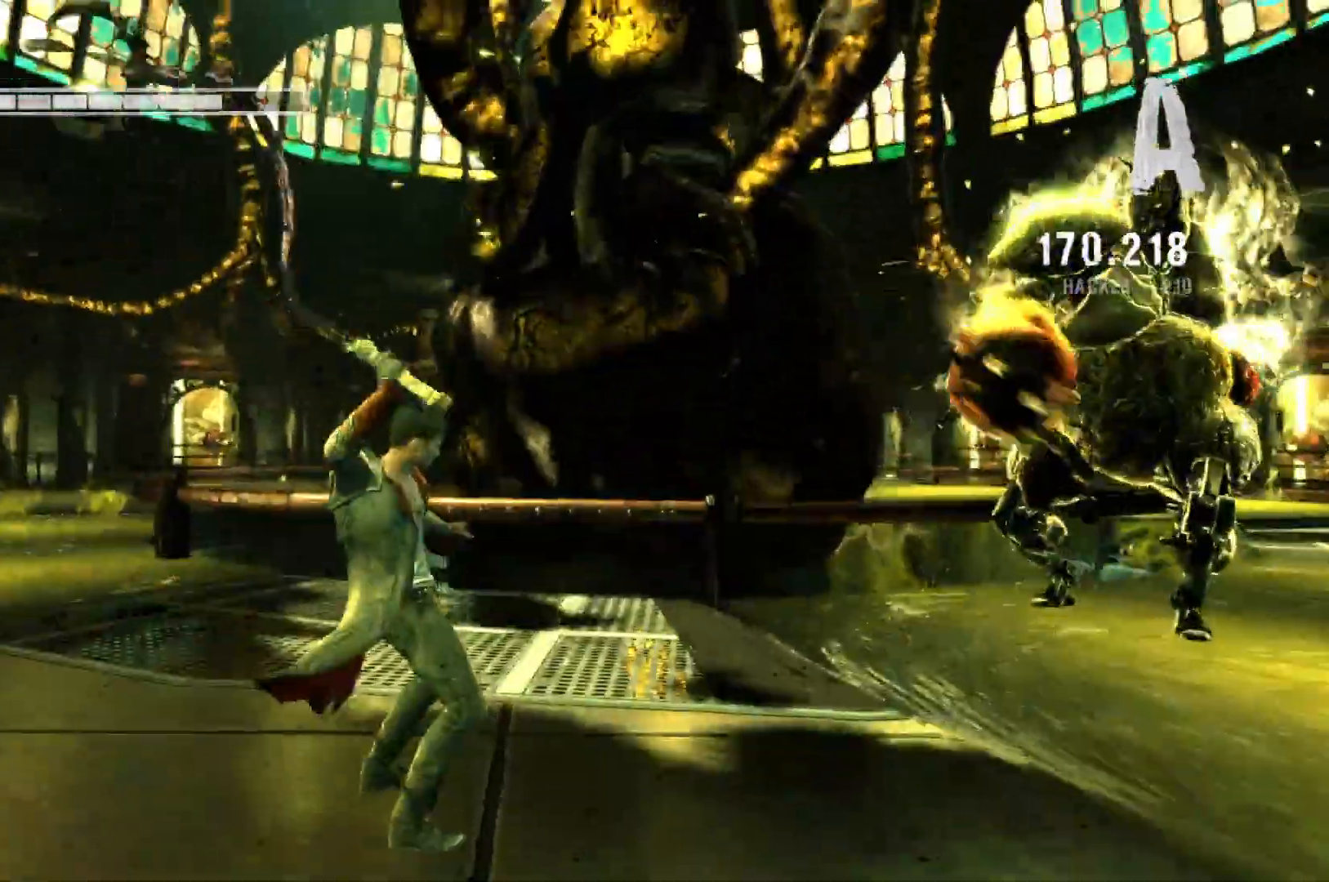
{"buttons": [], "left_stick": "left", "right_stick": "down-right", "events": [[50, "left_stick", "left"], [100, "R2", "up"], [383, "right_stick", "down-right"]]}
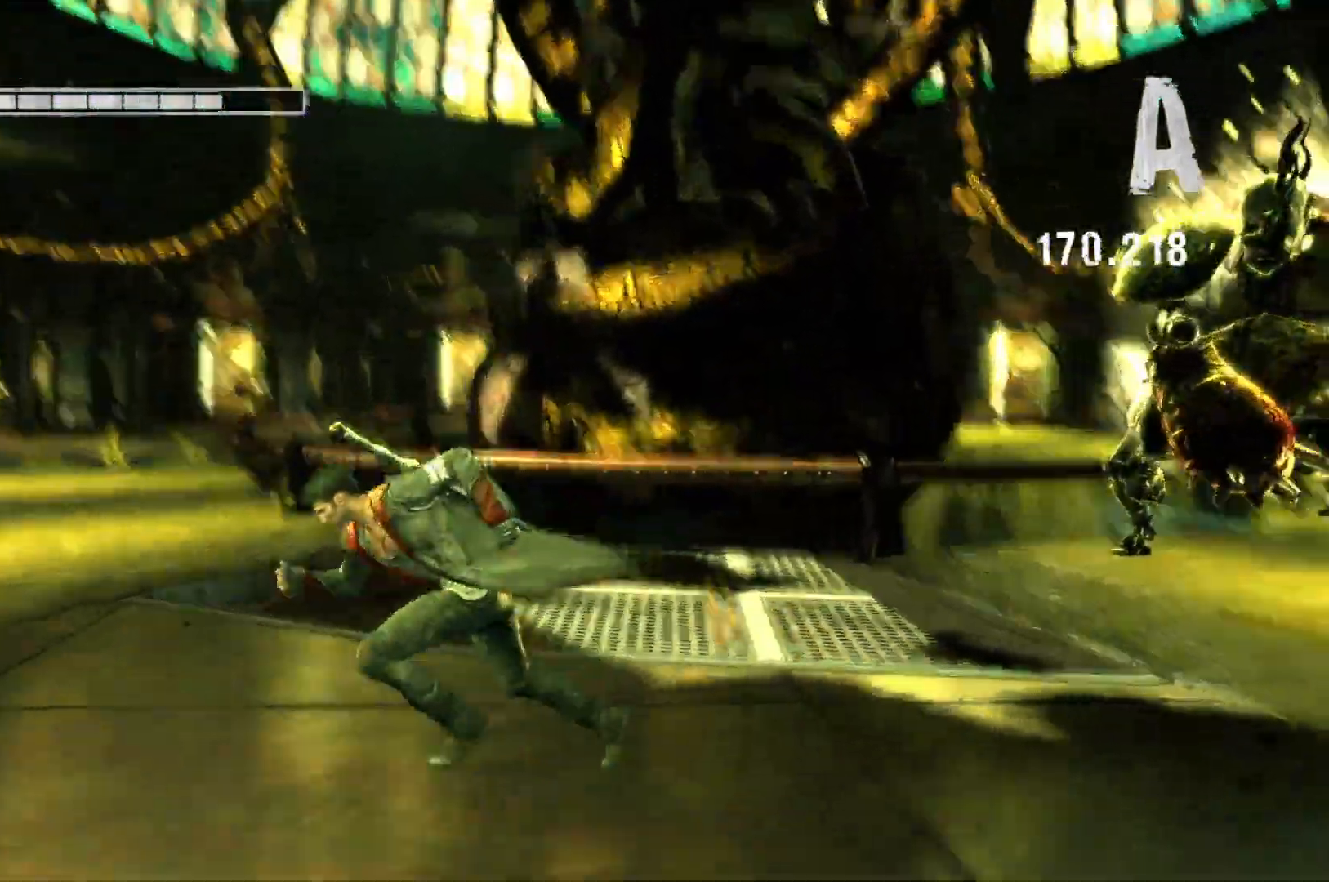
{"buttons": [], "left_stick": "center", "right_stick": "up-right", "events": [[150, "left_stick", "center"], [167, "right_stick", "center"], [483, "right_stick", "up-right"]]}
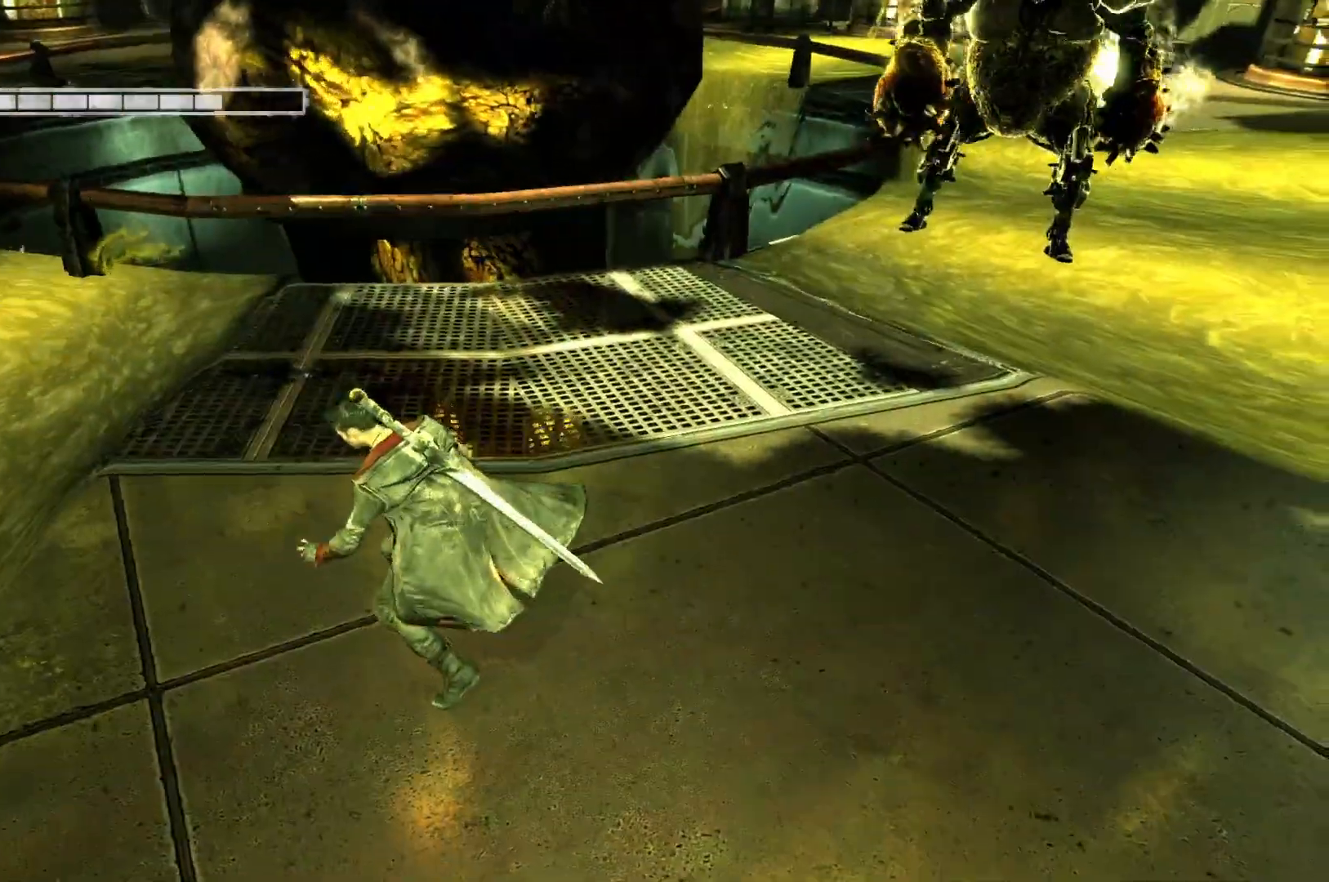
{"buttons": [], "left_stick": "center", "right_stick": "center", "events": [[150, "right_stick", "center"]]}
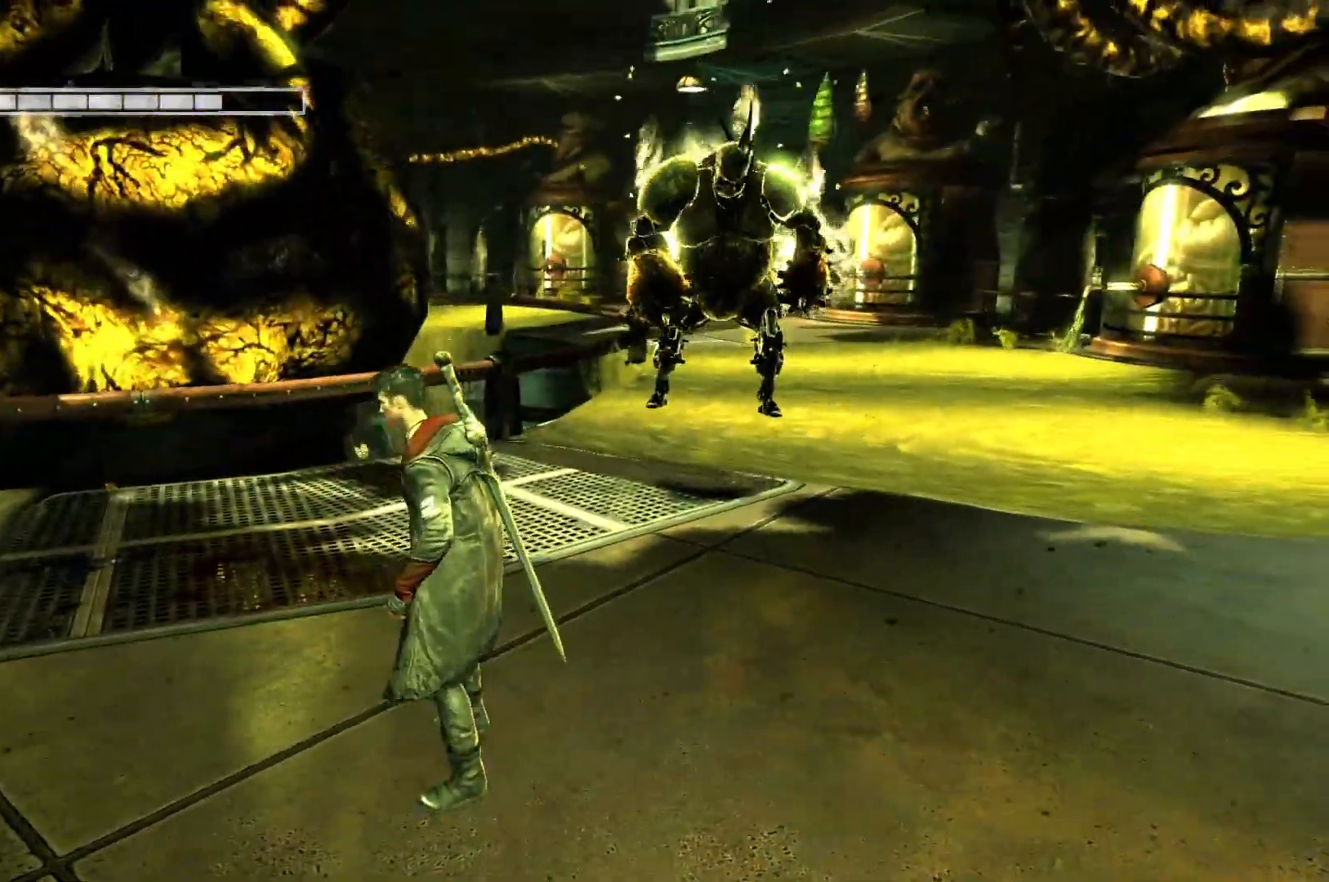
{"buttons": [], "left_stick": "center", "right_stick": "center", "events": []}
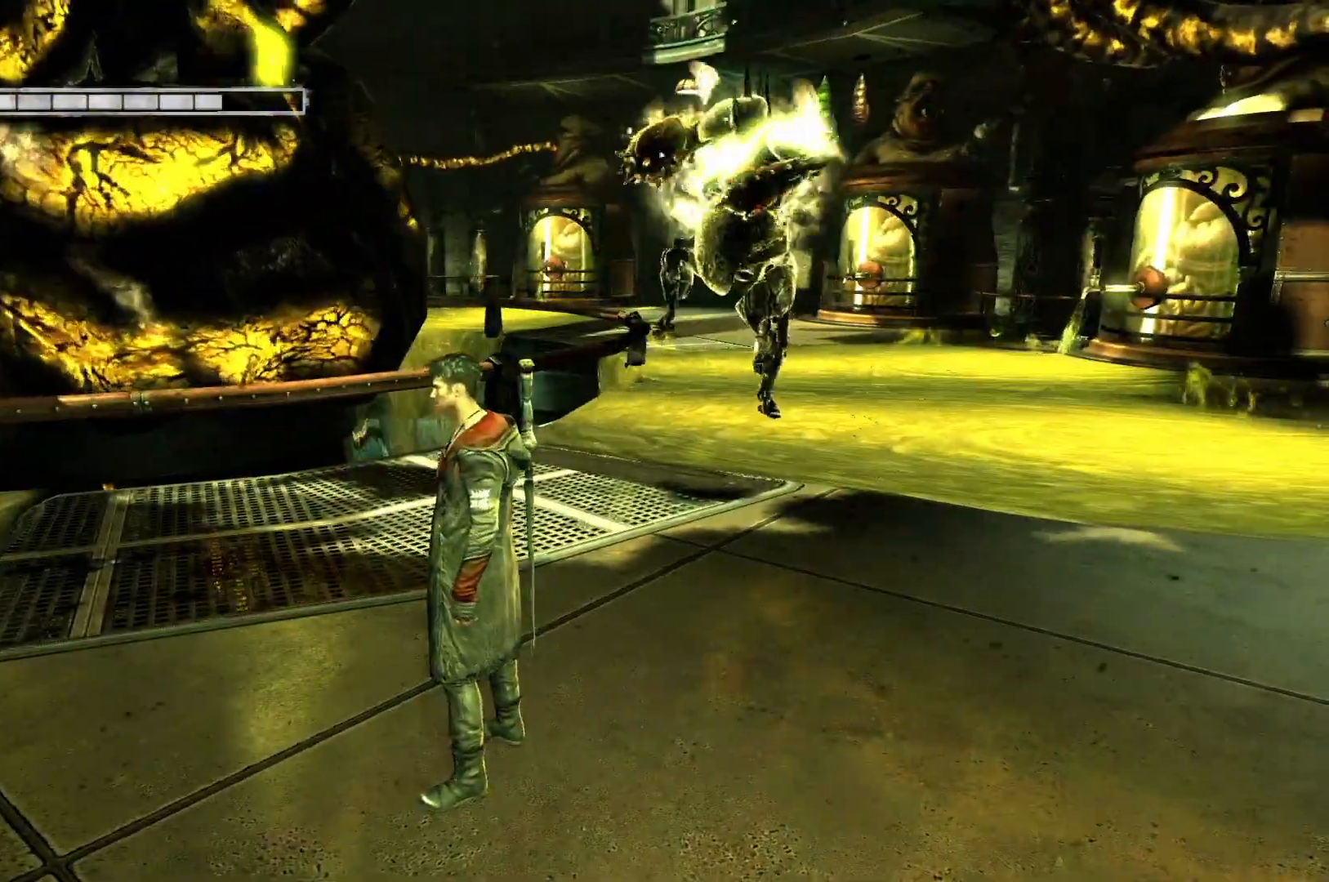
{"buttons": [], "left_stick": "center", "right_stick": "center", "events": [[50, "left_stick", "right"], [150, "left_stick", "center"]]}
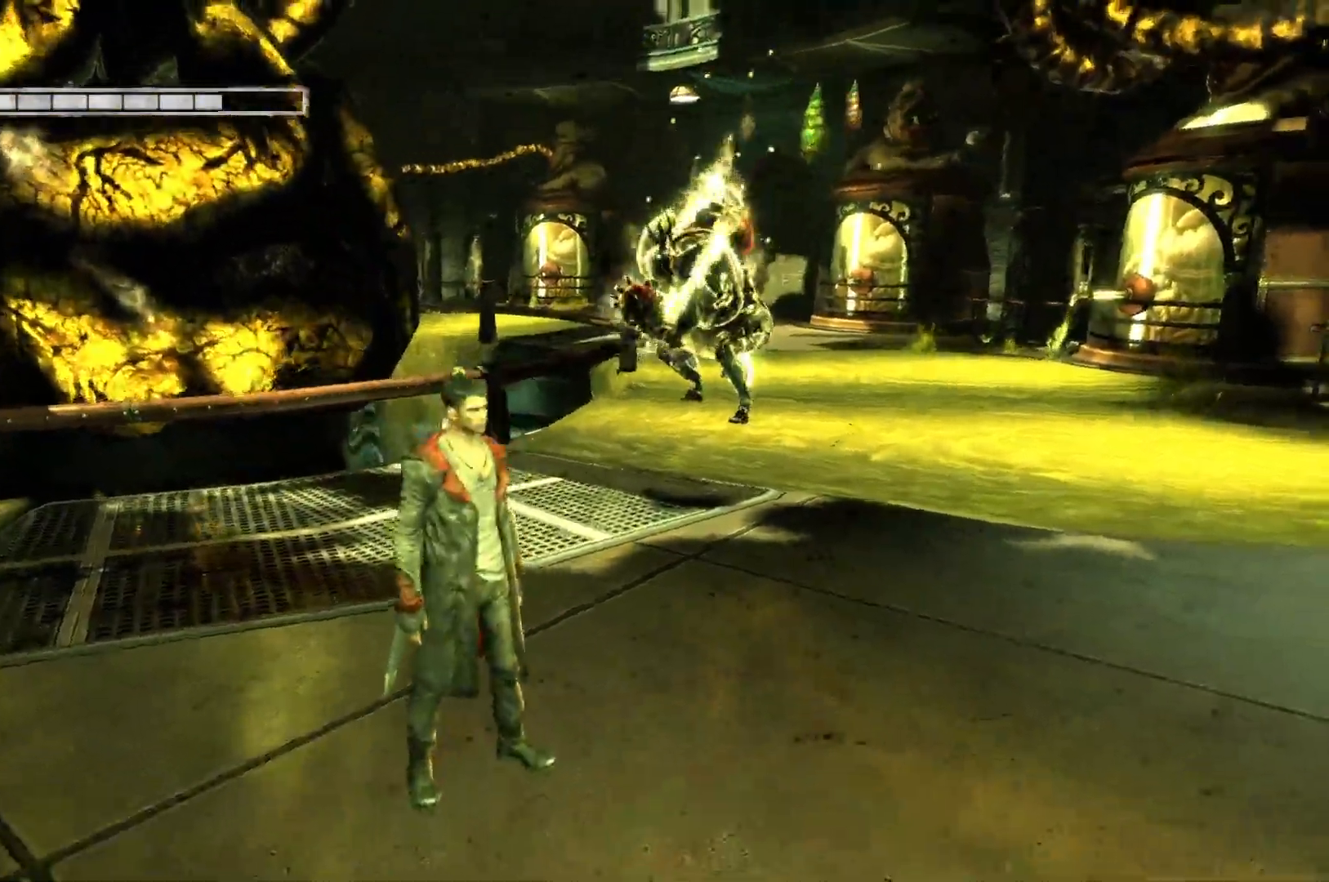
{"buttons": [], "left_stick": "center", "right_stick": "center", "events": []}
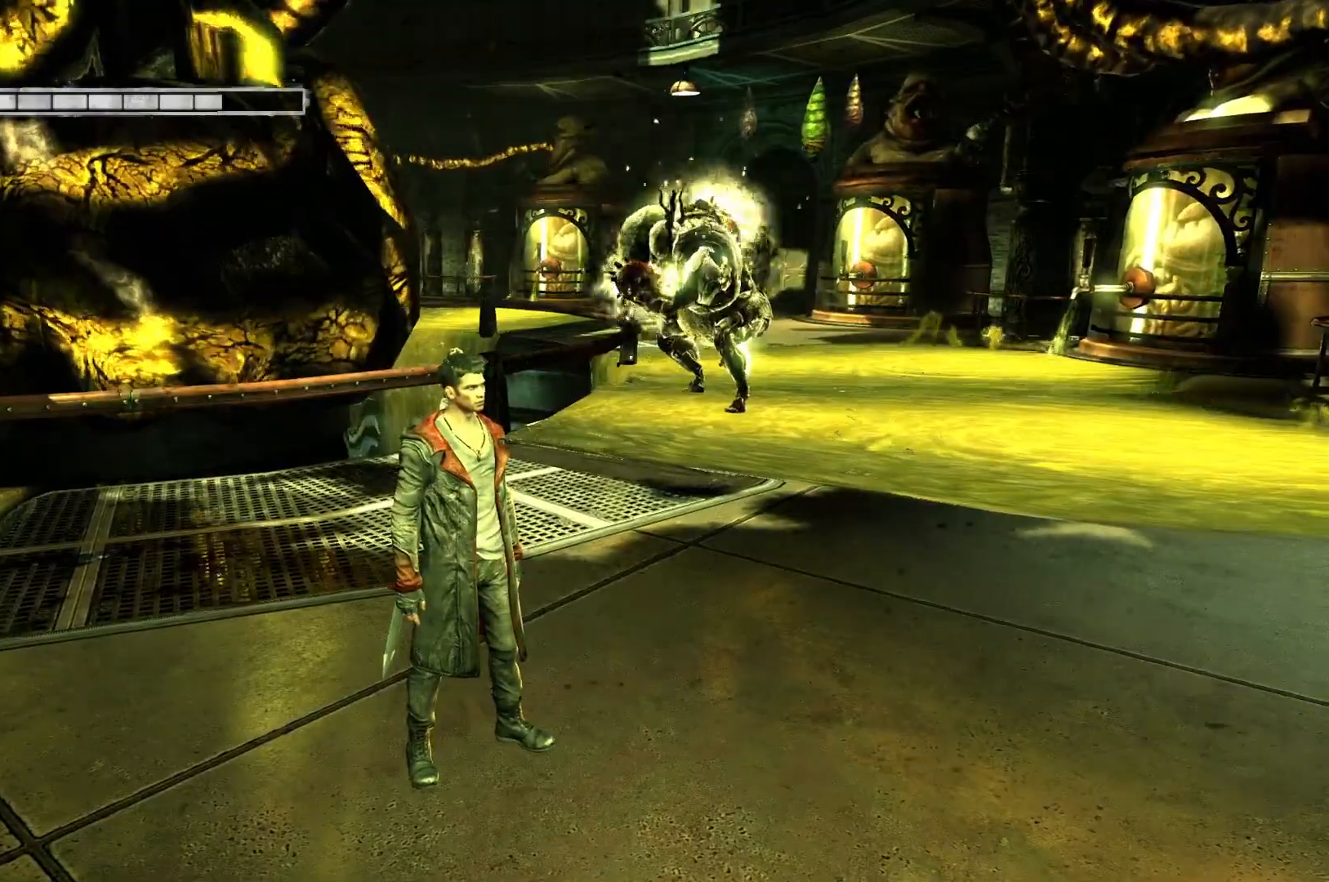
{"buttons": ["A"], "left_stick": "center", "right_stick": "center", "events": [[50, "A", "down"]]}
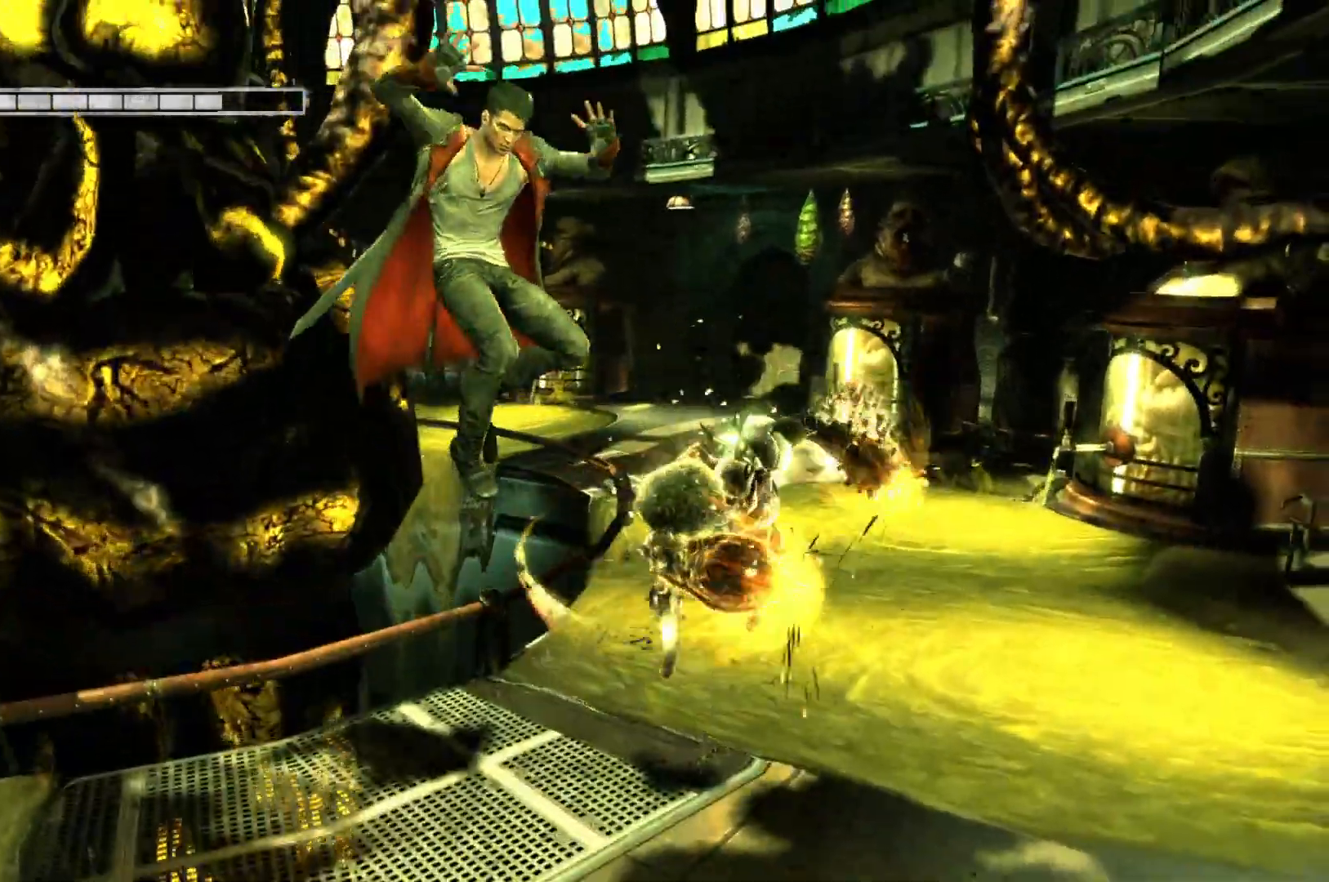
{"buttons": ["A"], "left_stick": "up", "right_stick": "center", "events": [[33, "A", "up"], [33, "left_stick", "up"], [117, "A", "down"]]}
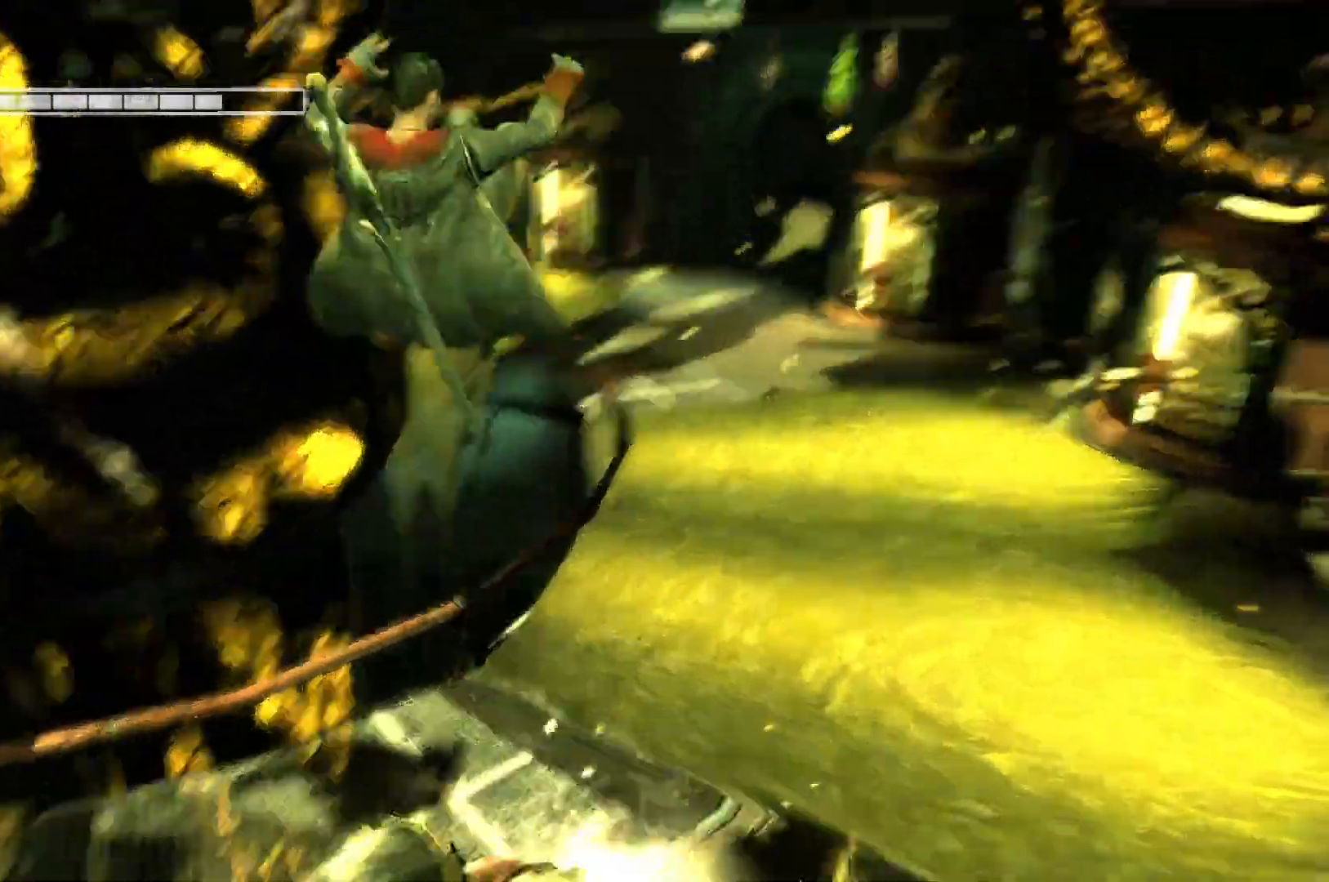
{"buttons": [], "left_stick": "center", "right_stick": "left", "events": [[83, "A", "up"], [133, "left_stick", "center"], [150, "right_stick", "left"], [217, "left_stick", "down"], [317, "left_stick", "center"]]}
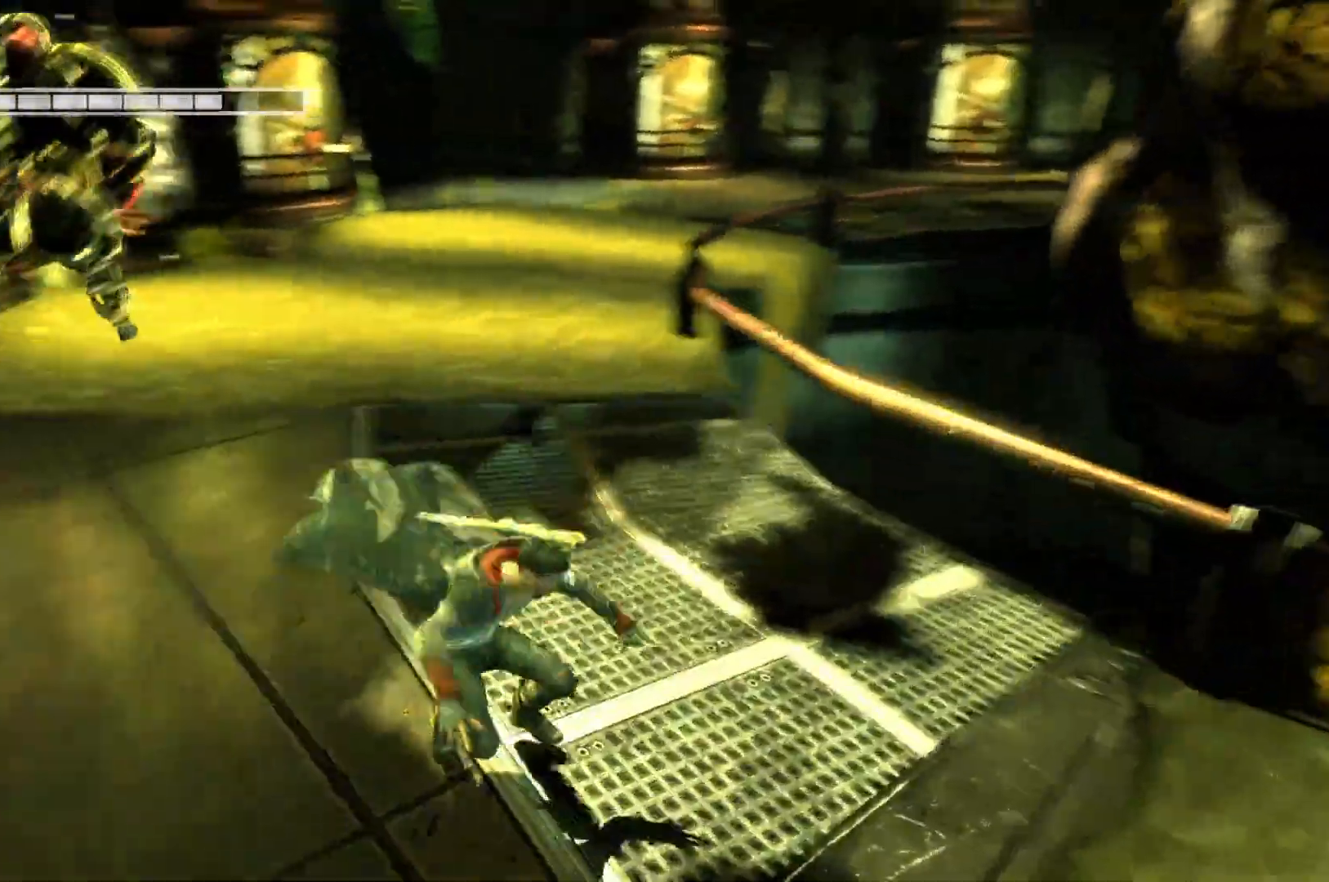
{"buttons": ["R2"], "left_stick": "up-right", "right_stick": "center", "events": [[50, "left_stick", "up"], [167, "right_stick", "center"], [200, "R2", "down"], [233, "left_stick", "center"], [483, "left_stick", "up-right"]]}
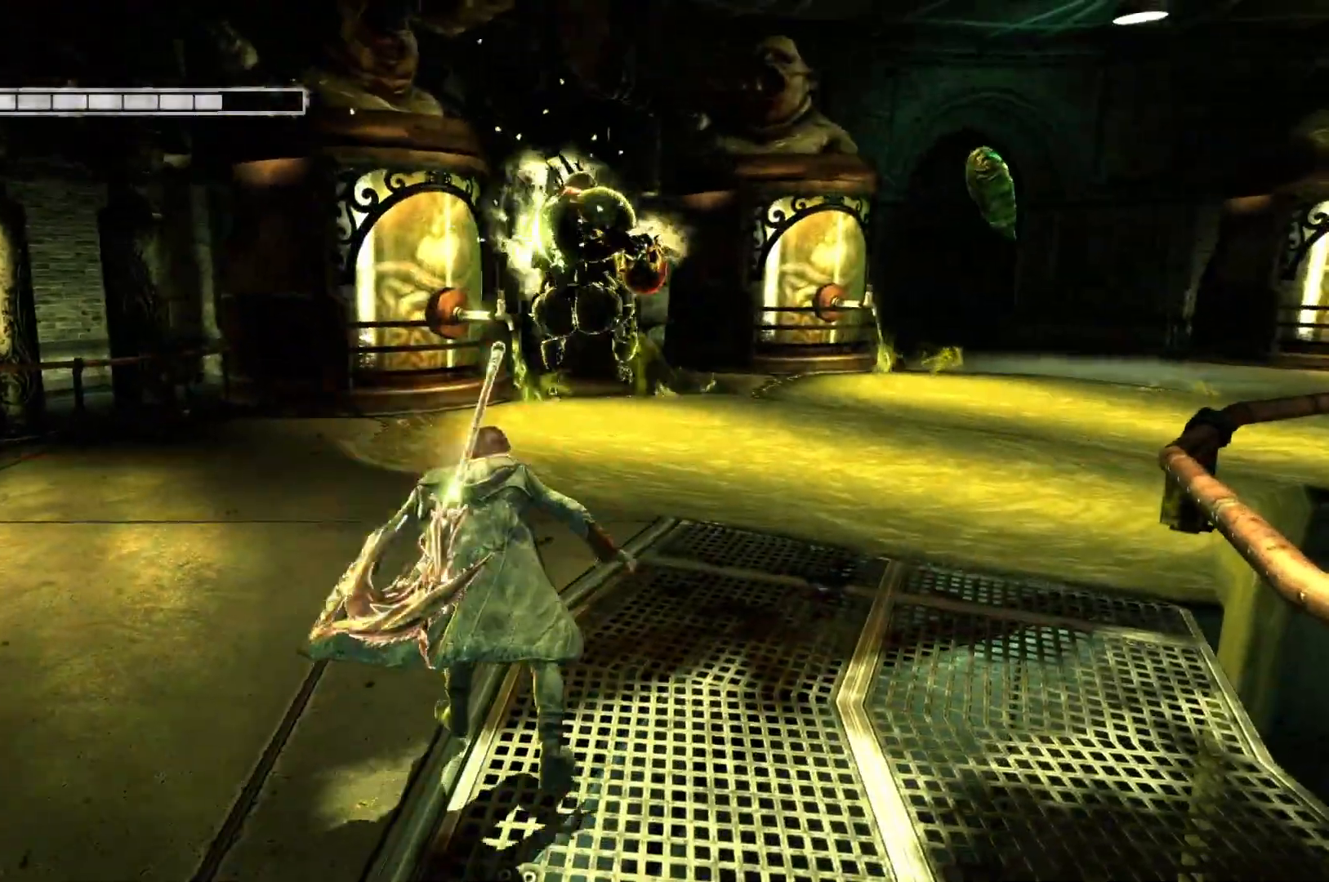
{"buttons": ["X", "R2"], "left_stick": "center", "right_stick": "center", "events": [[383, "left_stick", "center"], [417, "X", "down"]]}
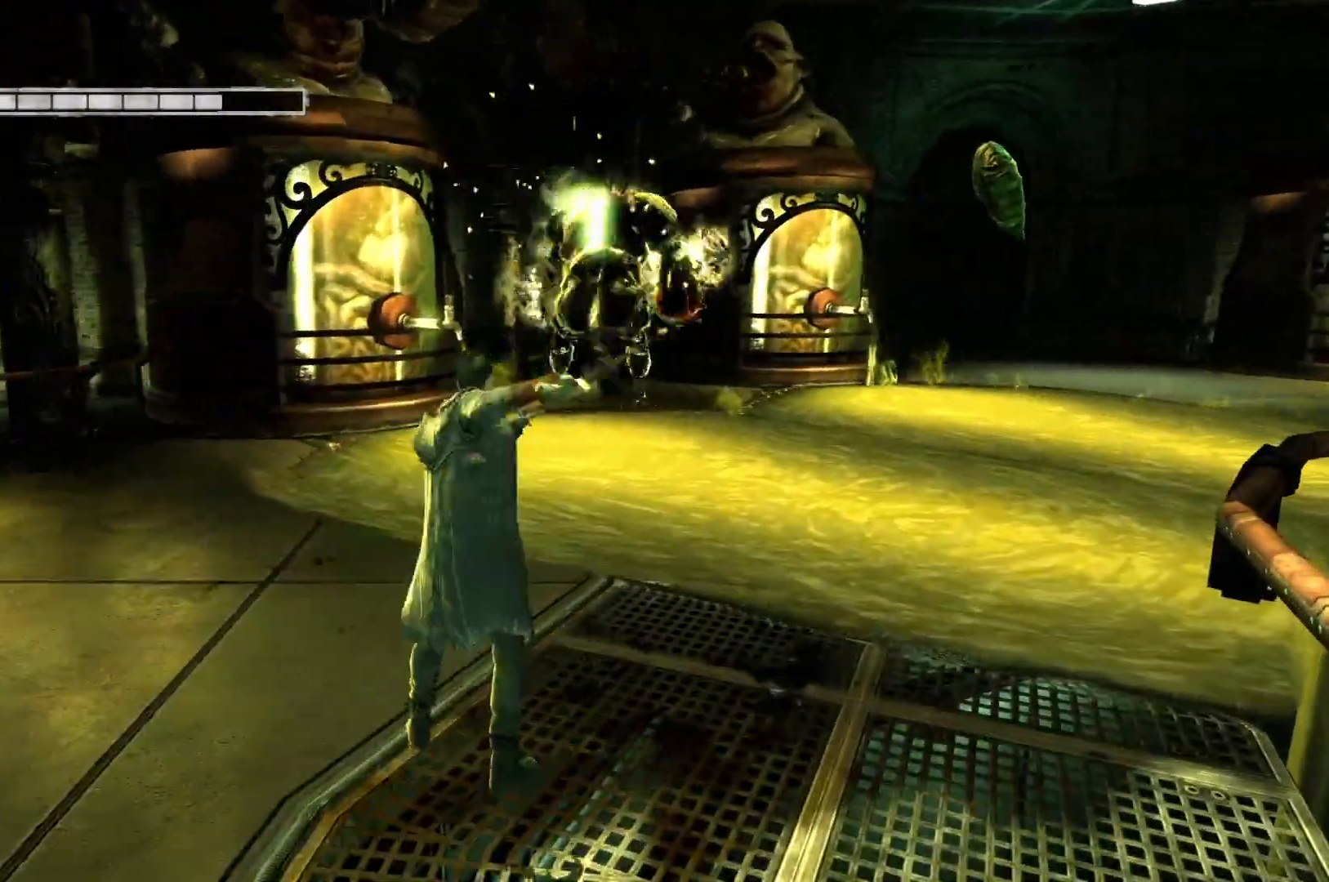
{"buttons": ["X", "R2"], "left_stick": "center", "right_stick": "center", "events": []}
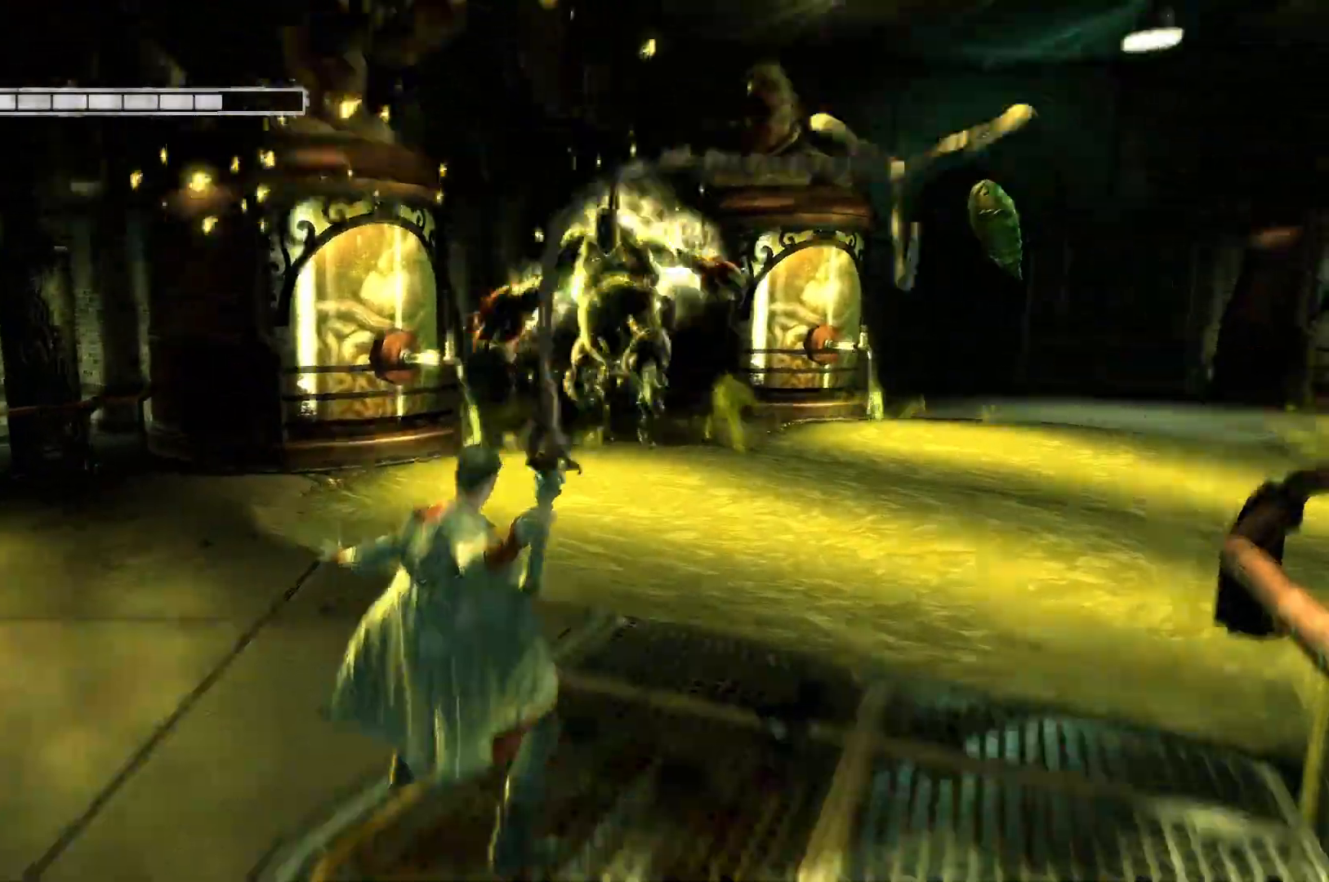
{"buttons": [], "left_stick": "down", "right_stick": "center", "events": [[117, "X", "up"], [367, "R2", "up"], [500, "left_stick", "down"]]}
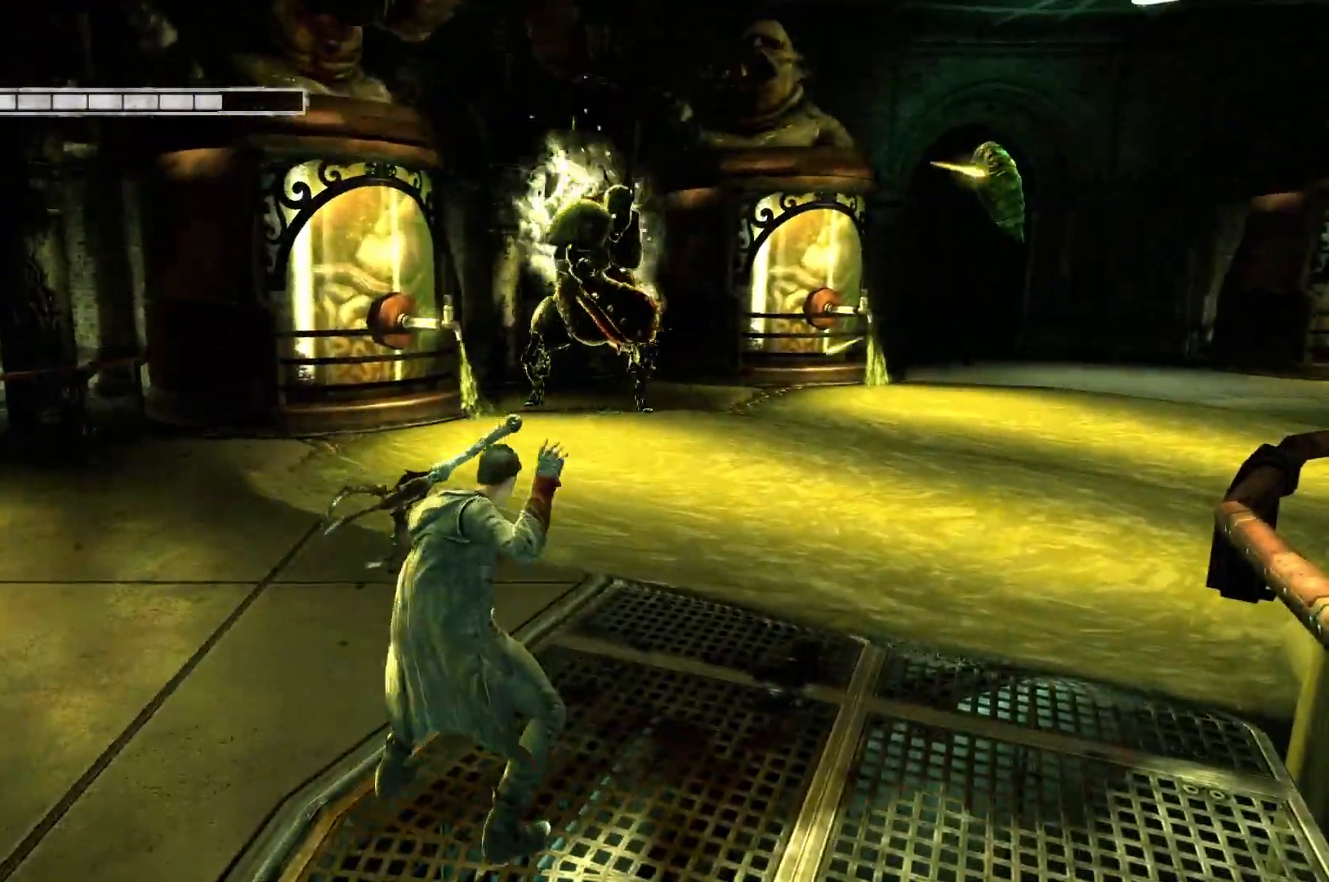
{"buttons": [], "left_stick": "up-left", "right_stick": "center", "events": [[183, "left_stick", "down-left"], [367, "left_stick", "center"], [433, "left_stick", "up-left"]]}
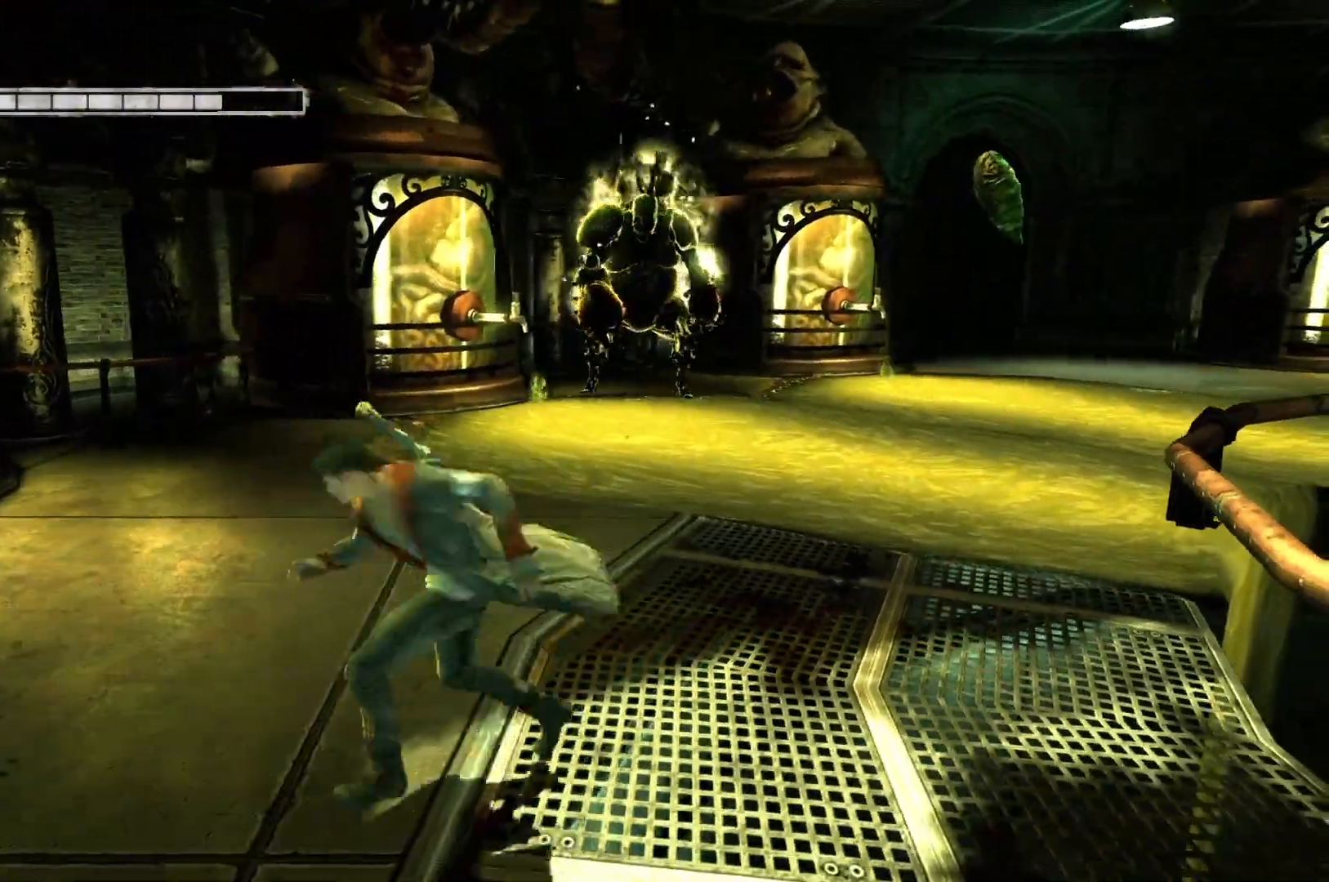
{"buttons": [], "left_stick": "center", "right_stick": "right", "events": [[133, "left_stick", "left"], [417, "right_stick", "right"], [467, "left_stick", "center"]]}
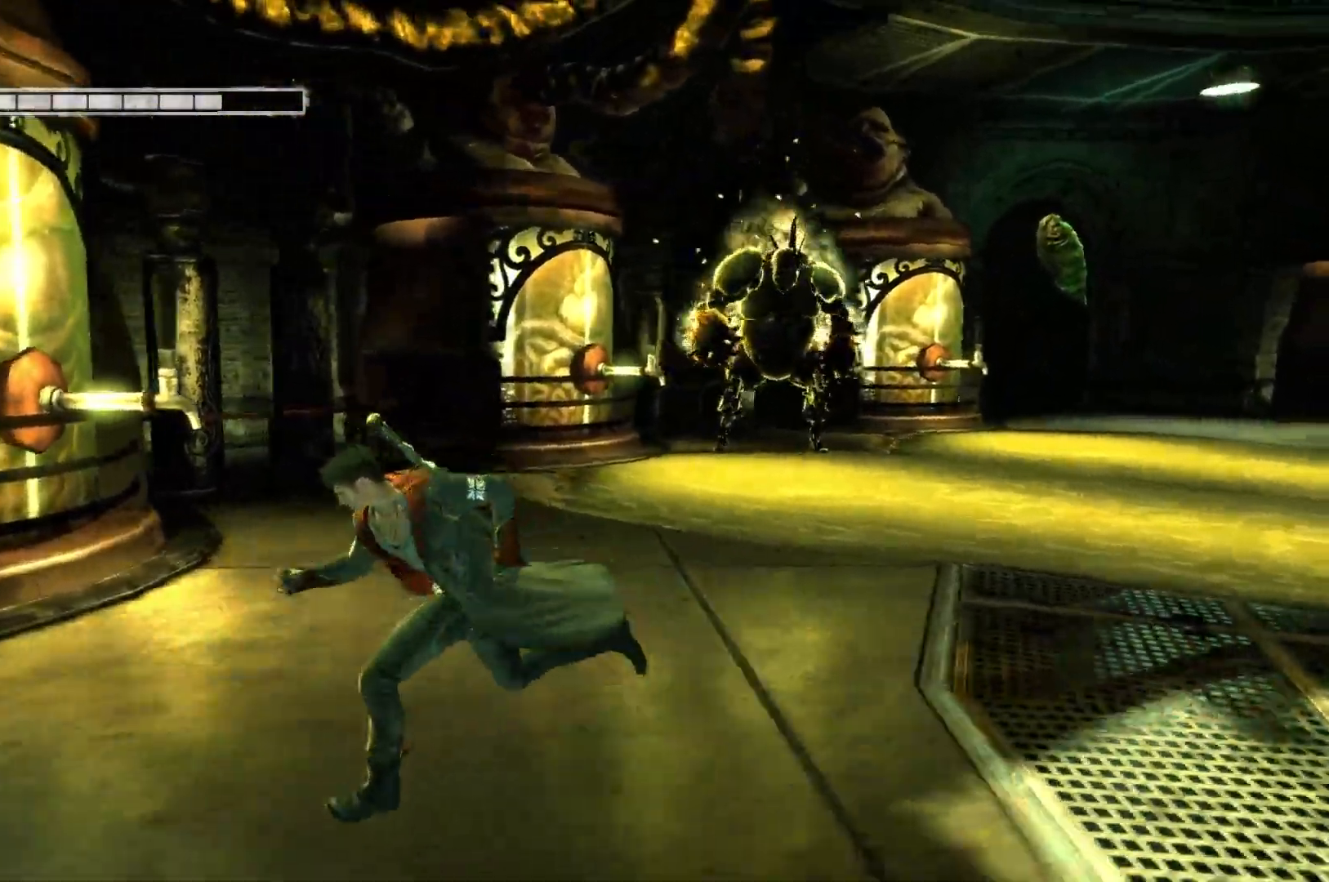
{"buttons": [], "left_stick": "center", "right_stick": "center", "events": [[117, "right_stick", "center"]]}
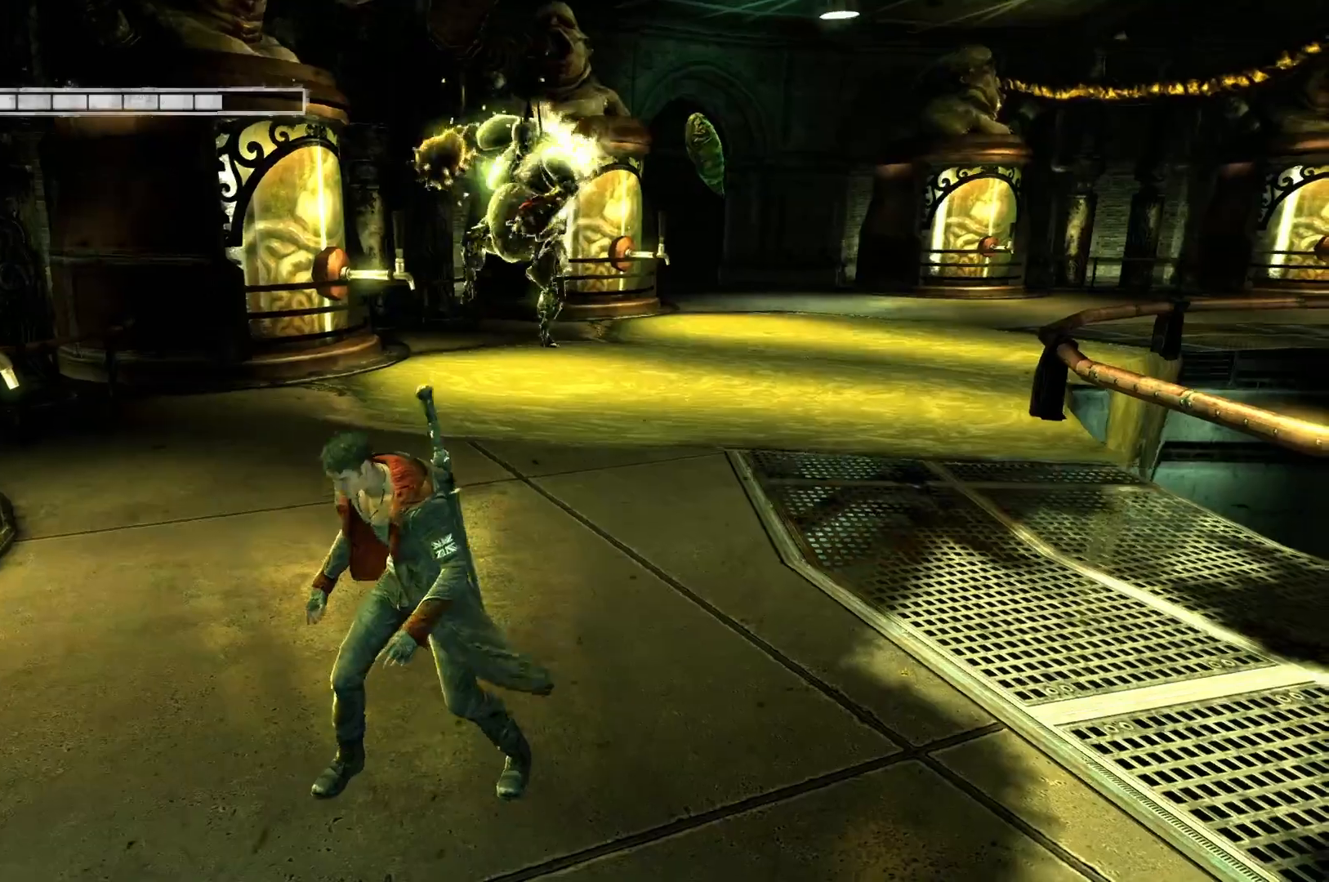
{"buttons": [], "left_stick": "left", "right_stick": "center", "events": [[67, "left_stick", "down"], [333, "left_stick", "center"], [467, "left_stick", "left"]]}
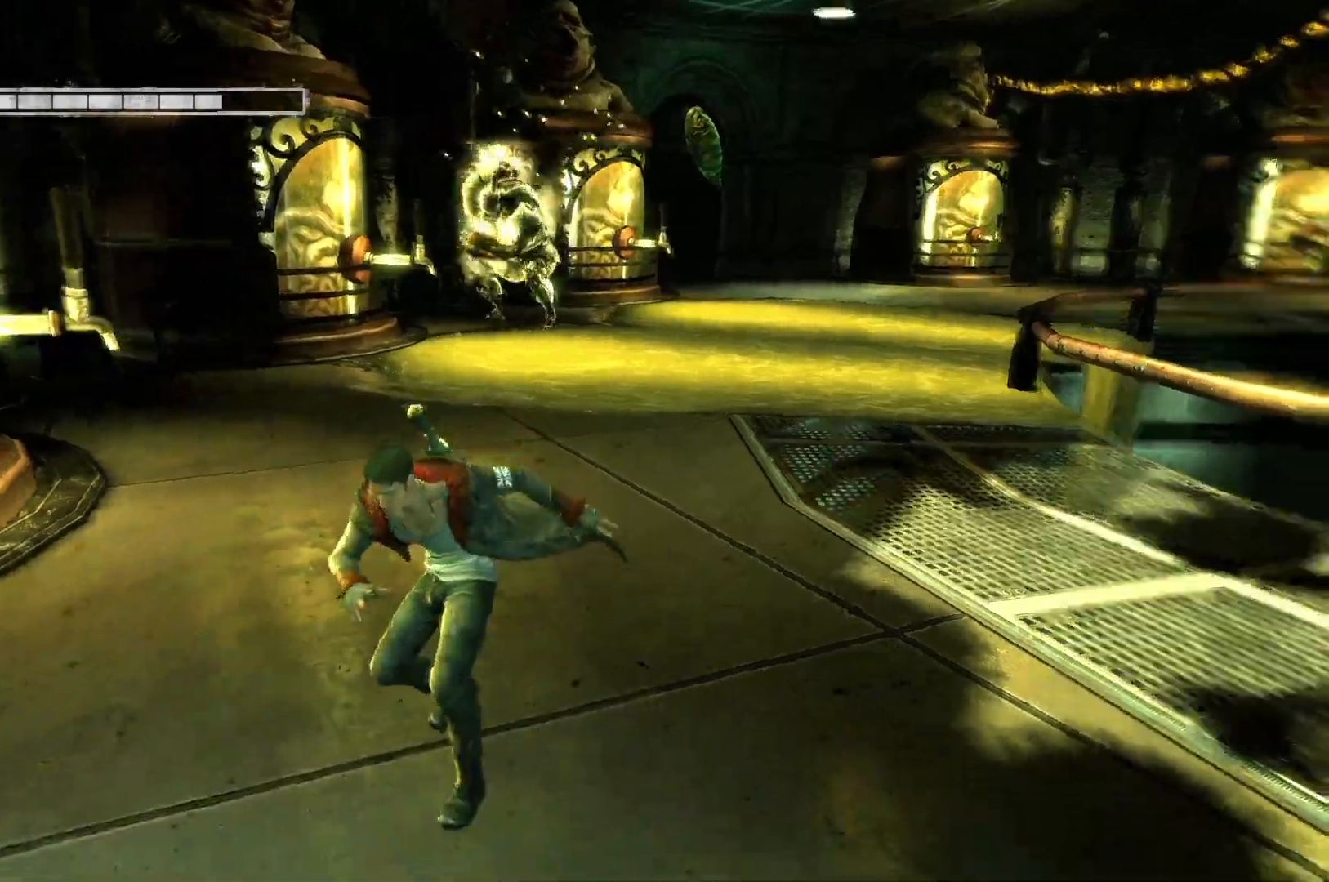
{"buttons": [], "left_stick": "center", "right_stick": "center", "events": [[183, "left_stick", "center"]]}
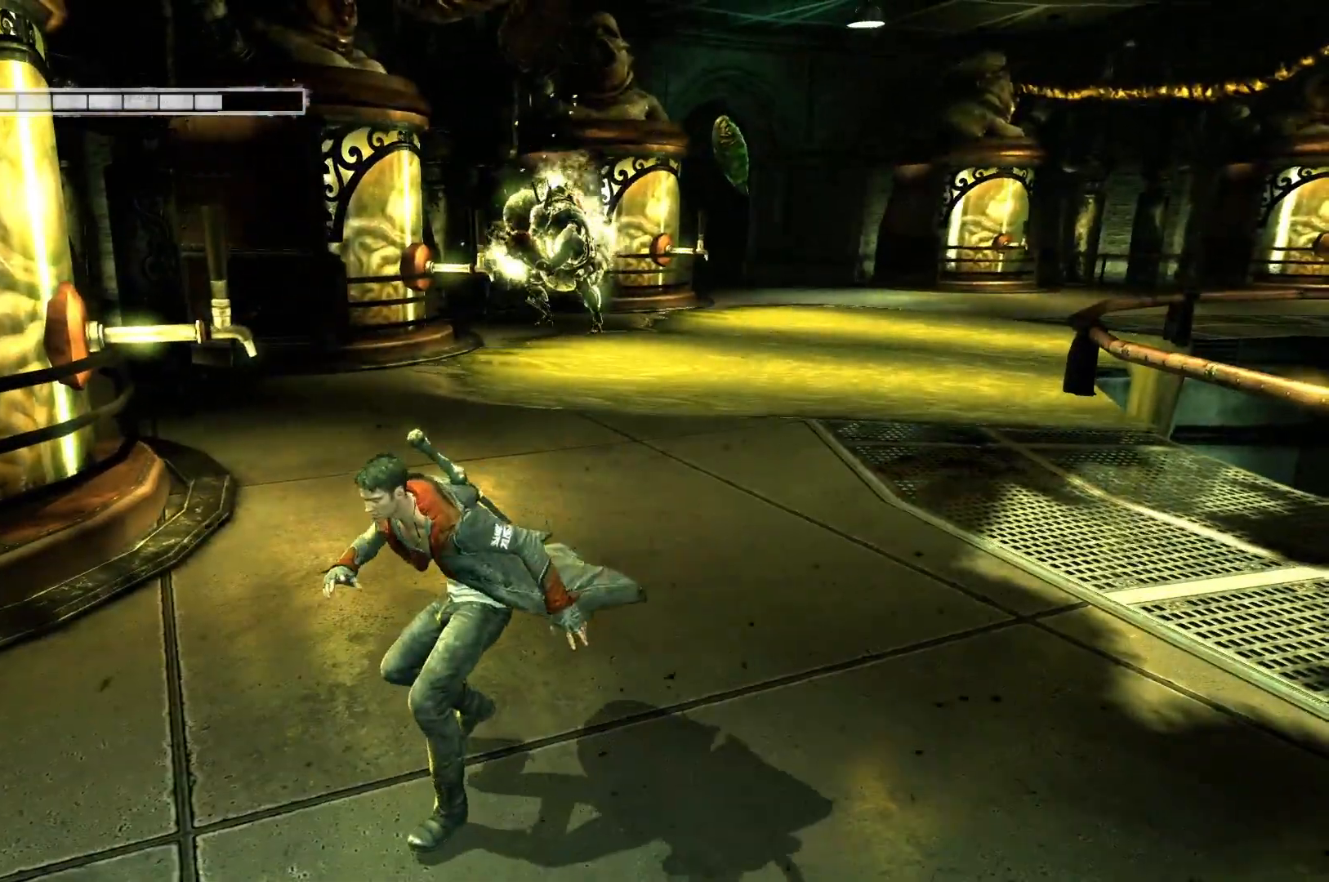
{"buttons": [], "left_stick": "center", "right_stick": "center", "events": []}
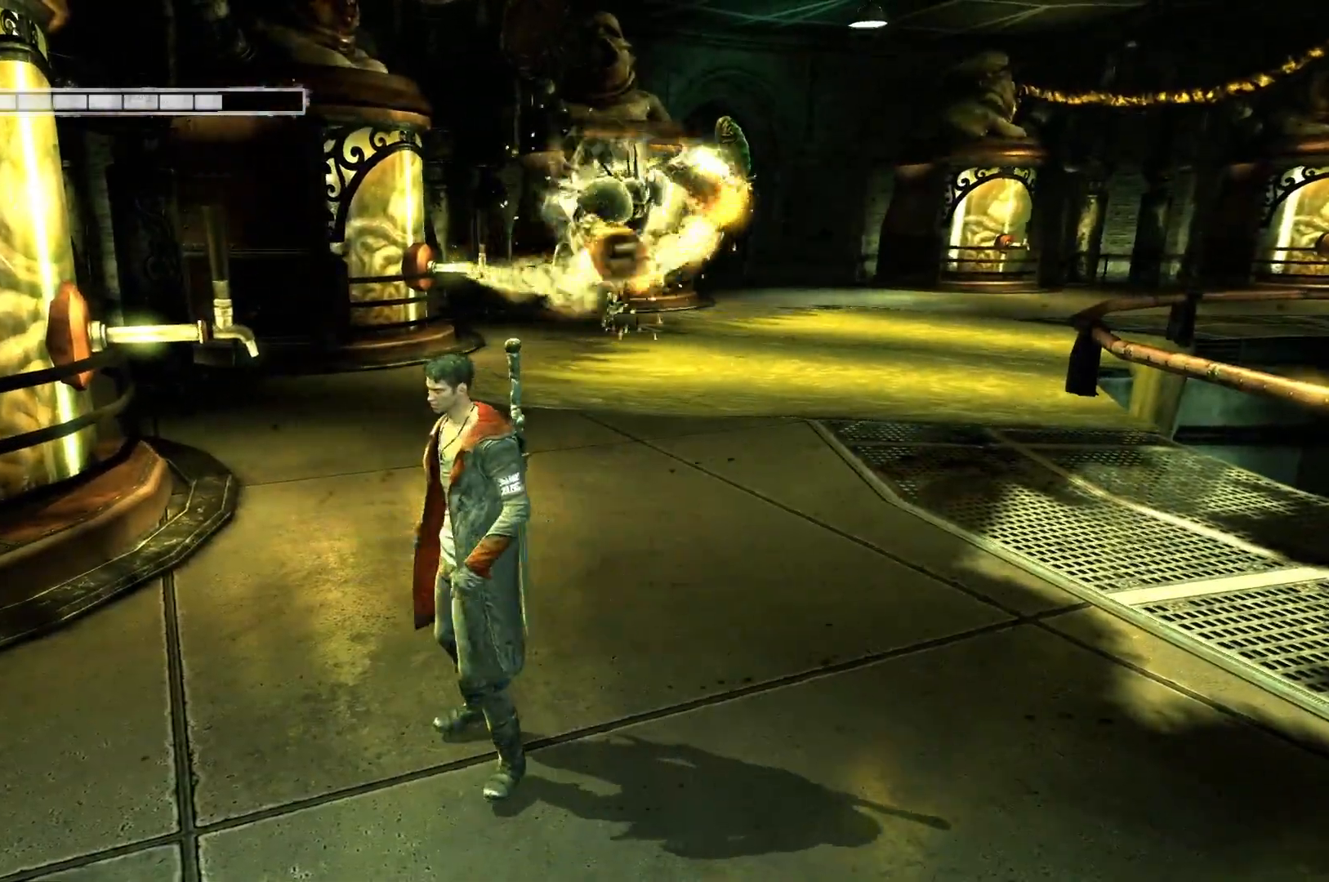
{"buttons": [], "left_stick": "center", "right_stick": "center", "events": []}